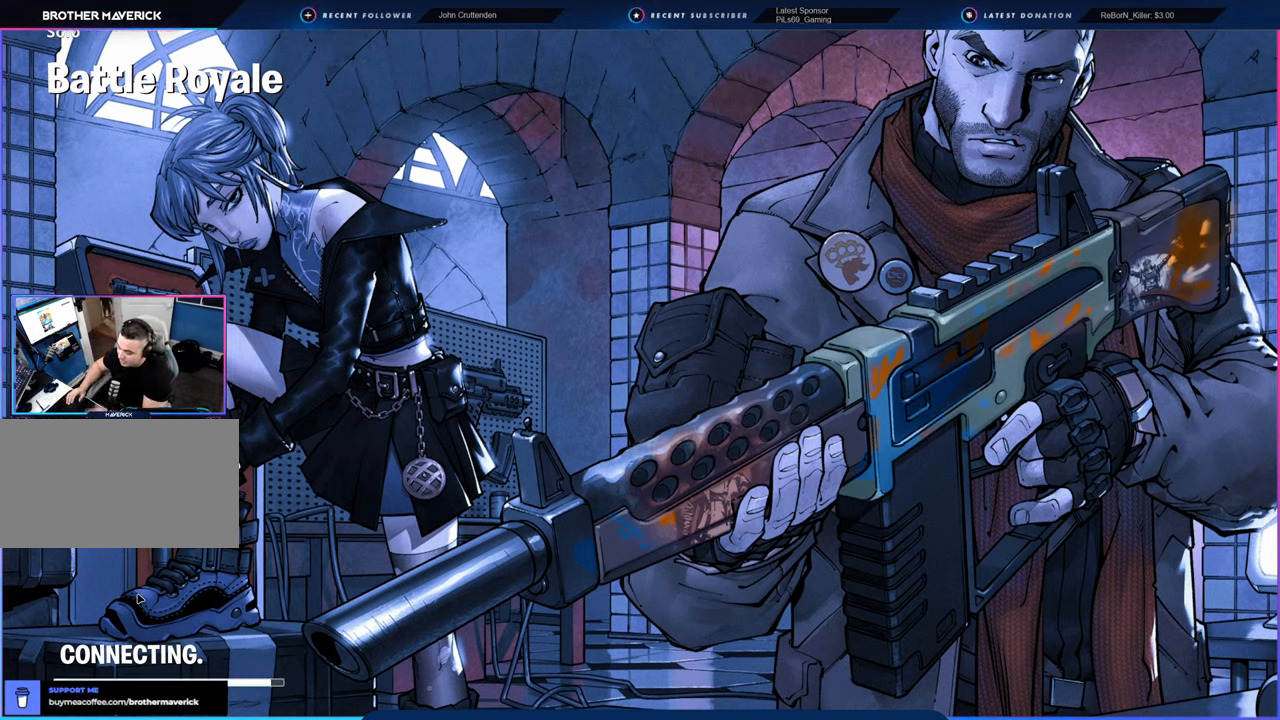
Gameplay with keyboard and mouse; each line is a JSON object with the keys and mouse buttons held at the frame after it. "events" lists presses ("down") and releases ("up") of "1", "2", "3", "4", "5", "6", "a", "alt", "c", "caps_lock", "ctrl", "d", "e", "f", "g", "n", "p", "q", "r", "s", "shift", "space", "t", "tab", "u", "v", "w", "x", "y", "z", "mouse_left", "mouse_wheel" and "mouse_right" between this image and that frame as [ms after this image, input, new state], when the widget could be followed in between. "mouse_left", "mouse_wheel", "mouse_right" = the "left", "wheel", "right" buttons of the "mouse" list. No other keys are recorded. "wheel" means that the mouse wheel is clicked or scrolled. "mouse_move" is the direction in which the mouse moves at that frame (one of eight, or "still"), when it could be read.
{"keys": [], "mouse": [], "mouse_move": "left", "events": []}
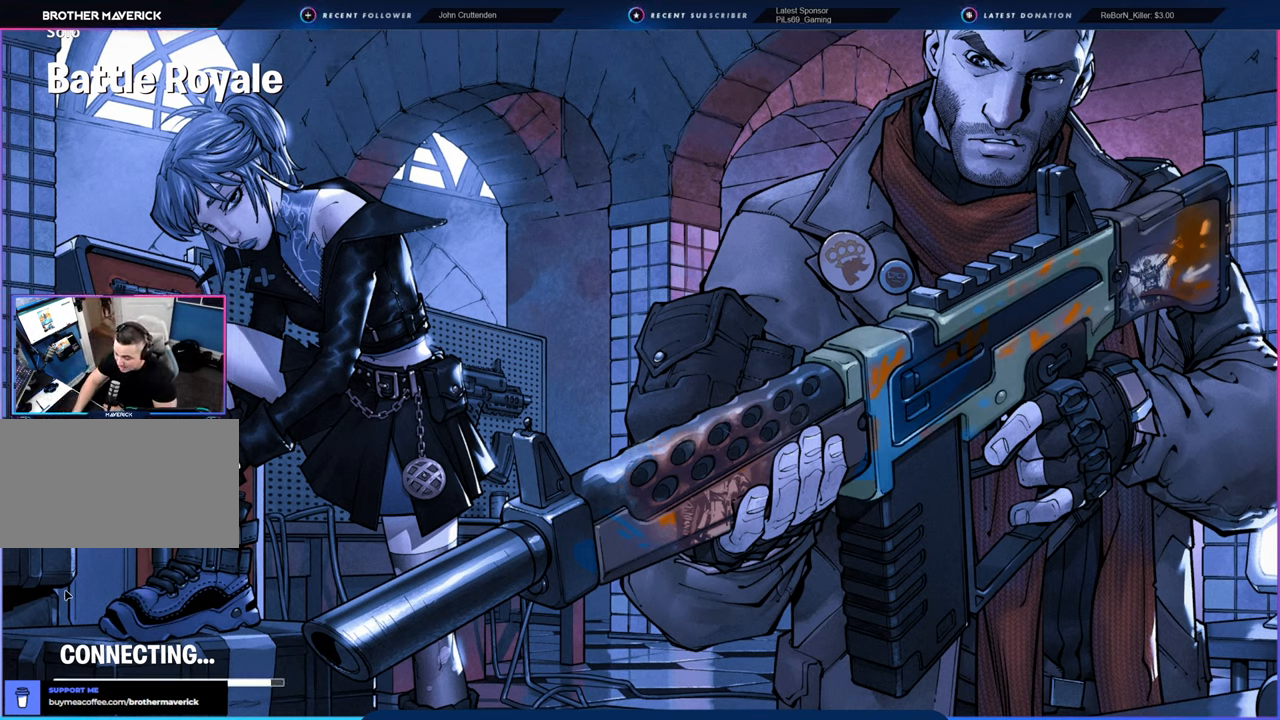
{"keys": [], "mouse": [], "mouse_move": "still", "events": []}
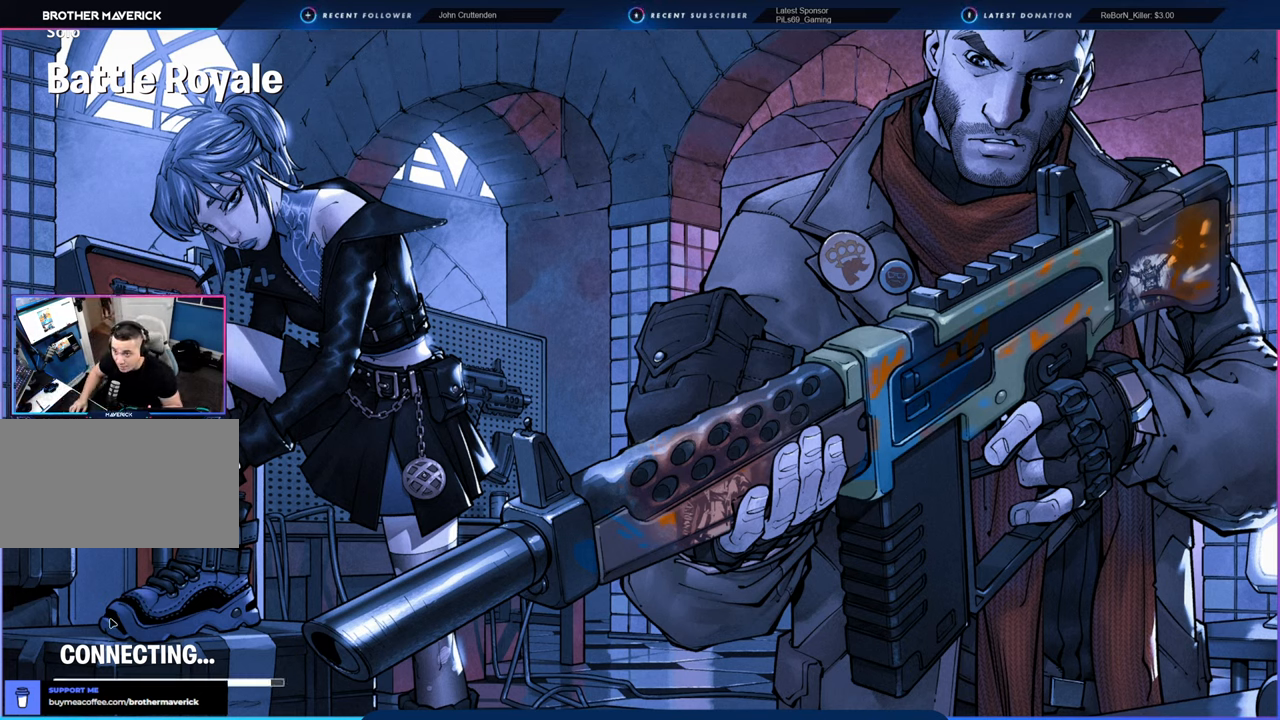
{"keys": [], "mouse": [], "mouse_move": "still", "events": []}
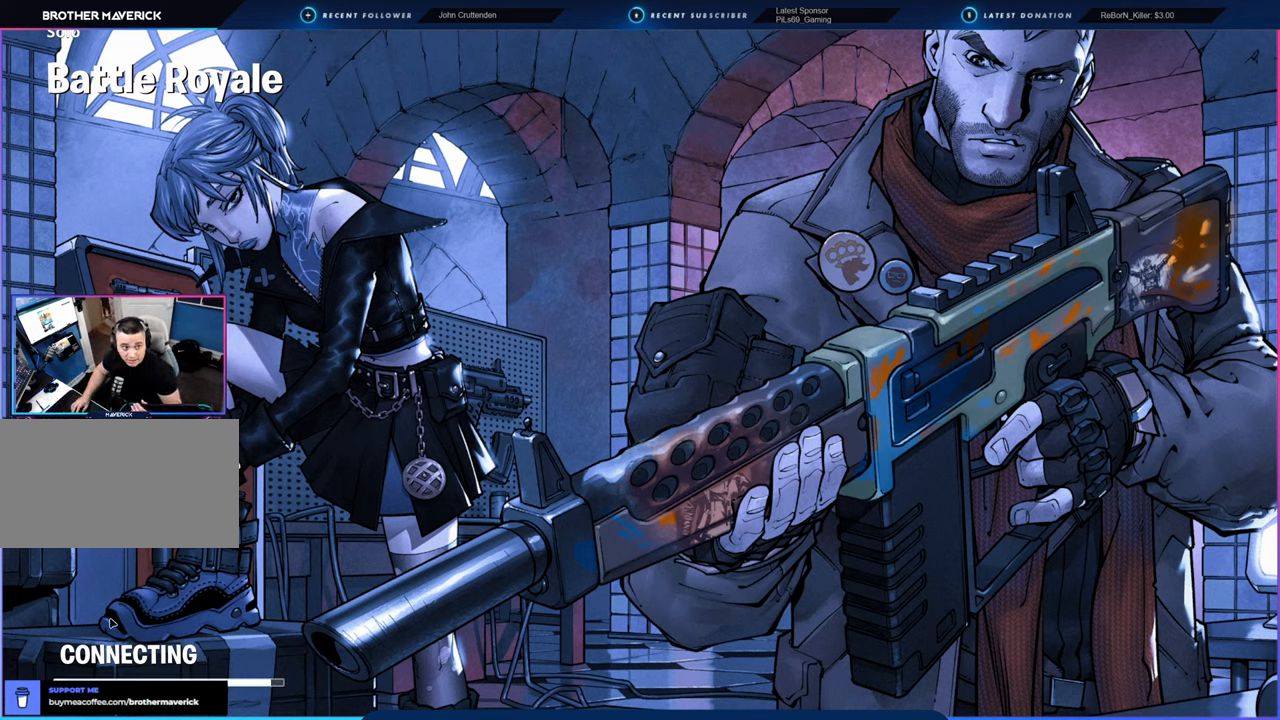
{"keys": [], "mouse": [], "mouse_move": "still", "events": []}
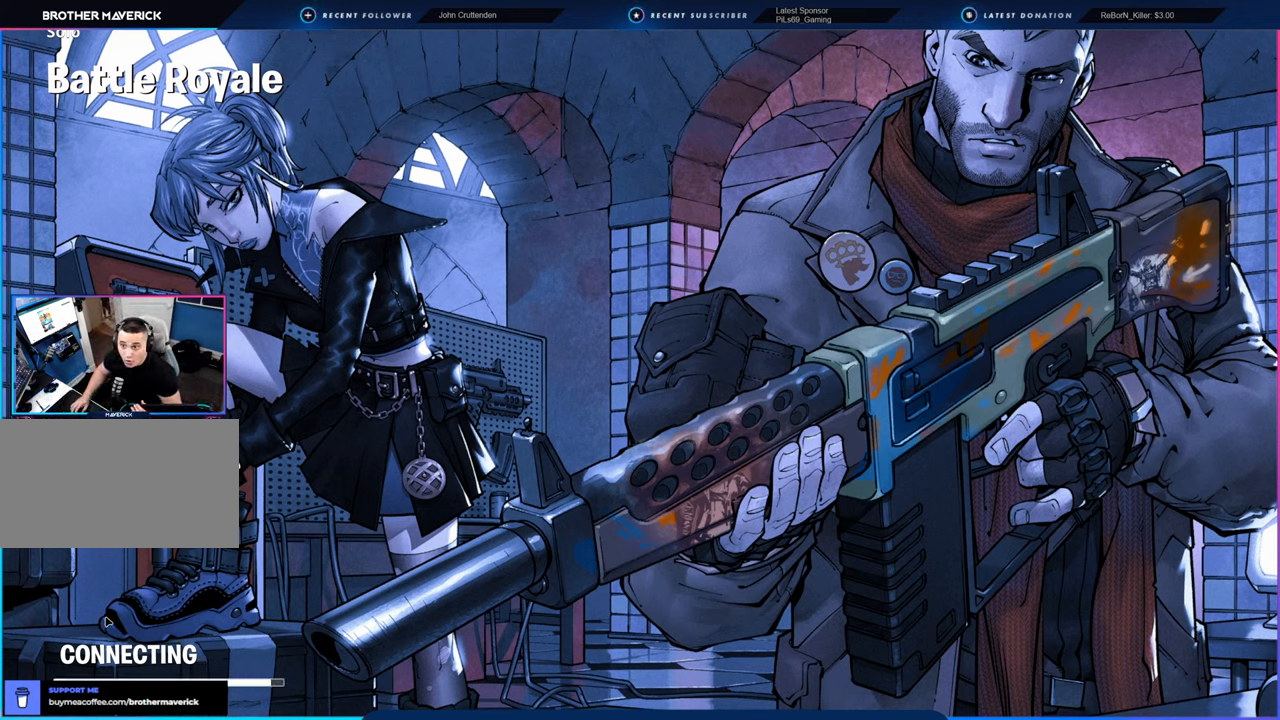
{"keys": [], "mouse": [], "mouse_move": "still", "events": []}
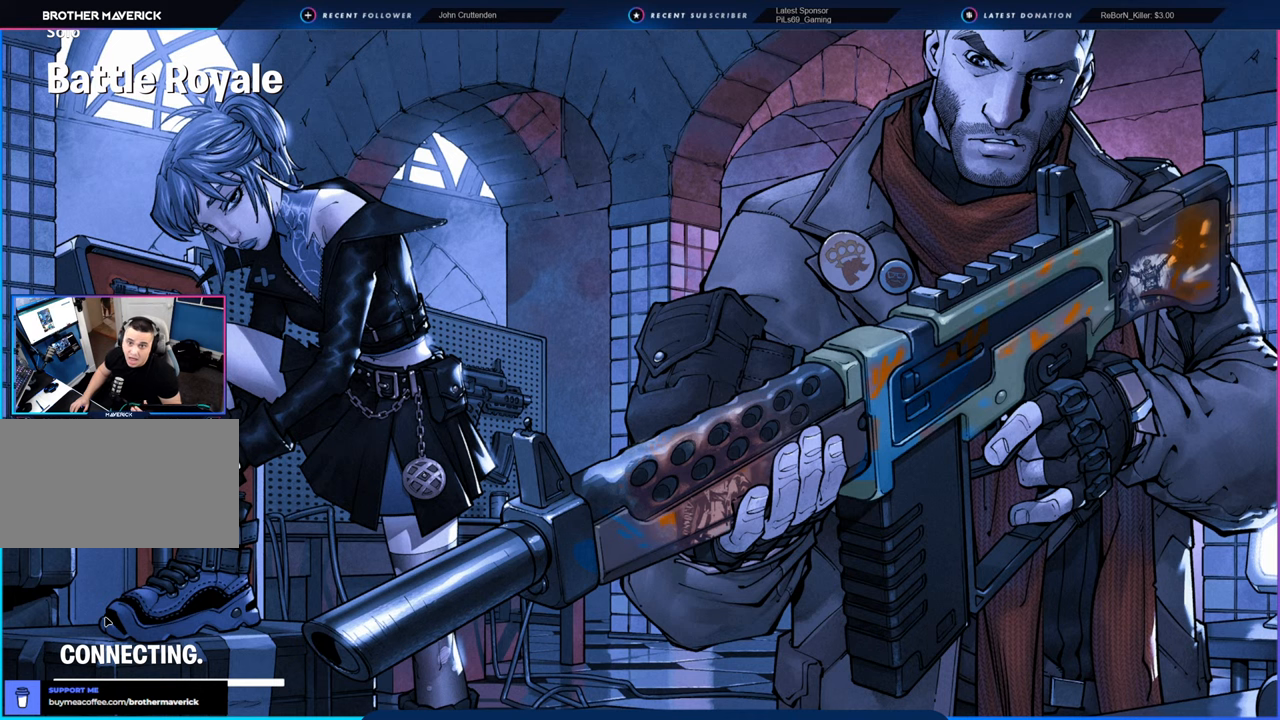
{"keys": [], "mouse": [], "mouse_move": "still", "events": []}
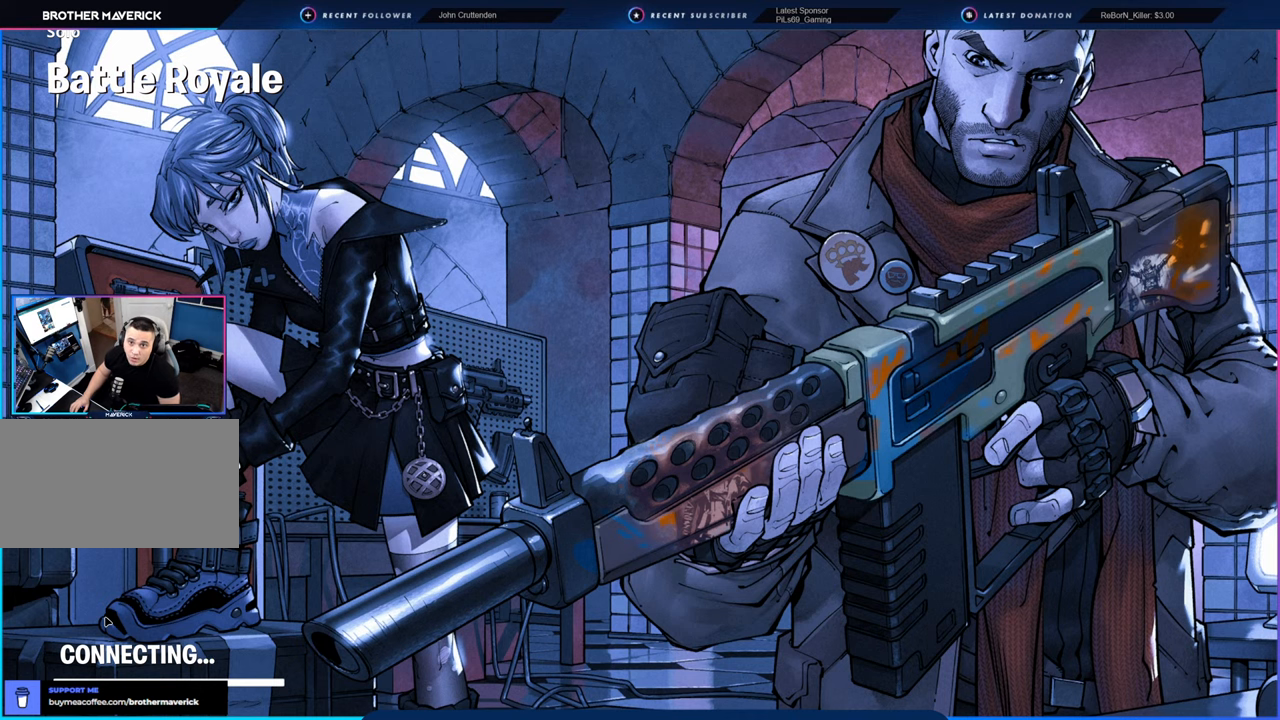
{"keys": [], "mouse": [], "mouse_move": "still", "events": []}
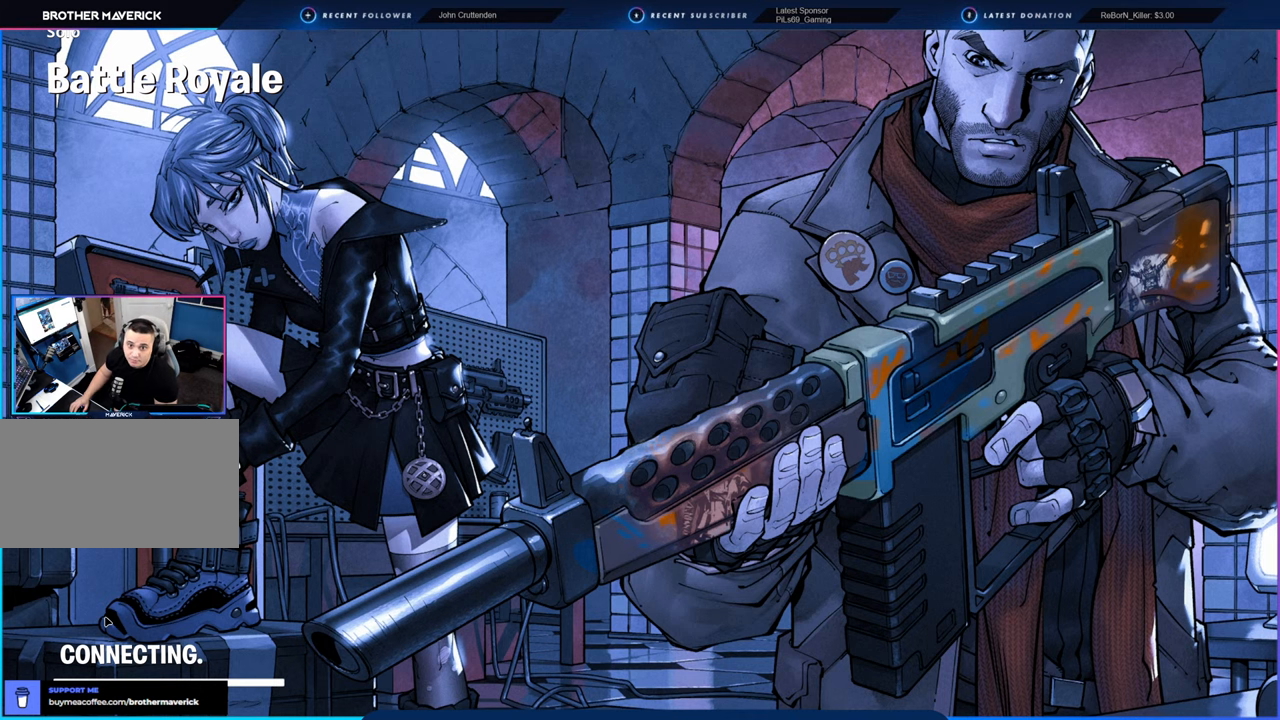
{"keys": [], "mouse": [], "mouse_move": "still", "events": []}
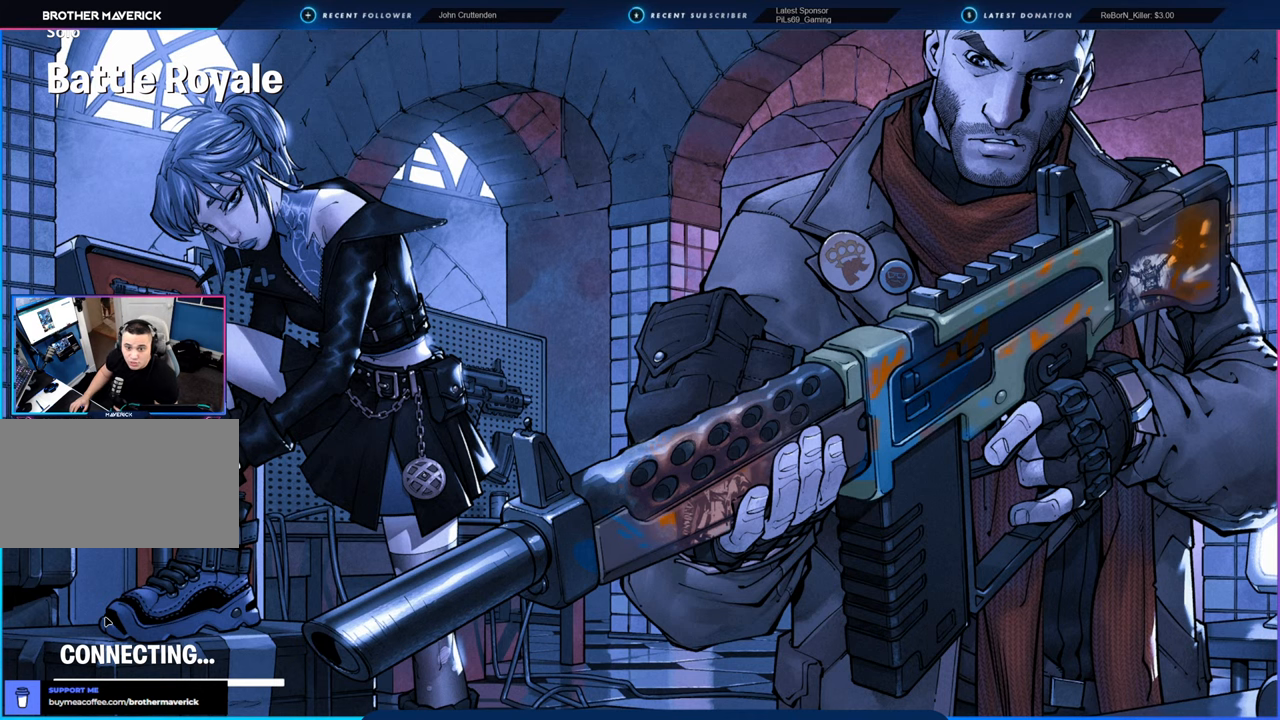
{"keys": [], "mouse": [], "mouse_move": "still", "events": []}
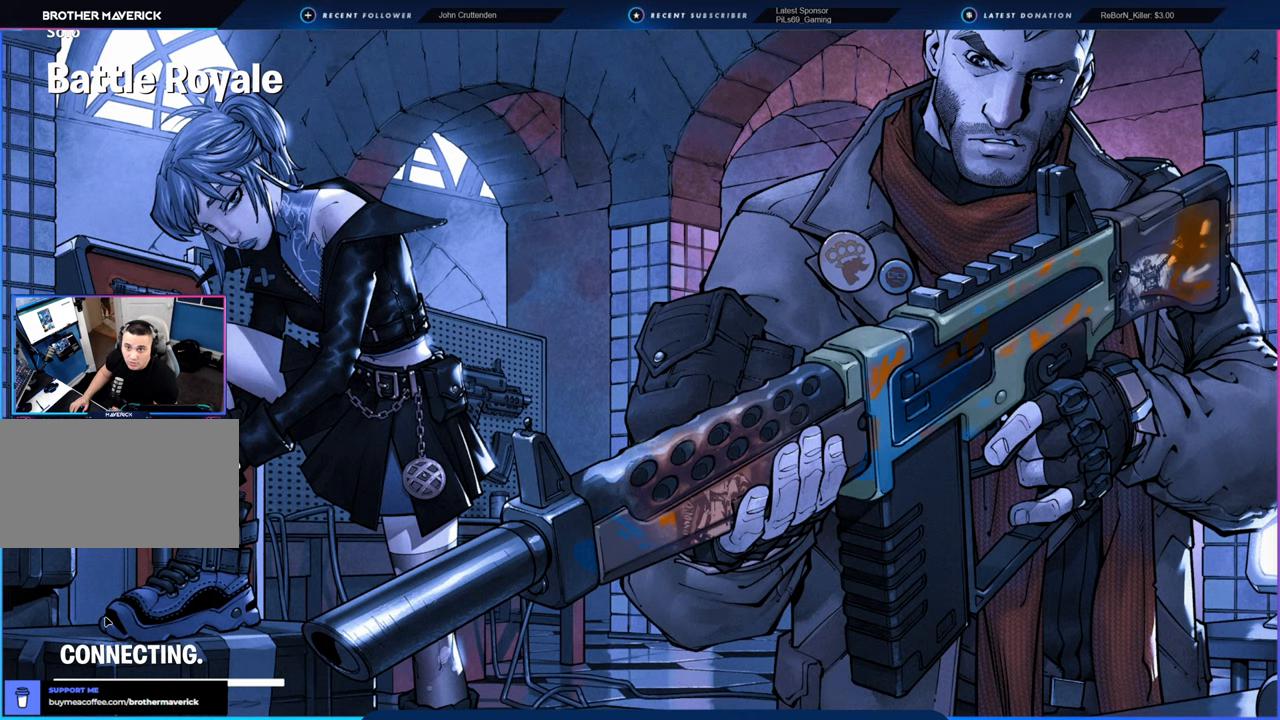
{"keys": [], "mouse": [], "mouse_move": "down-left", "events": []}
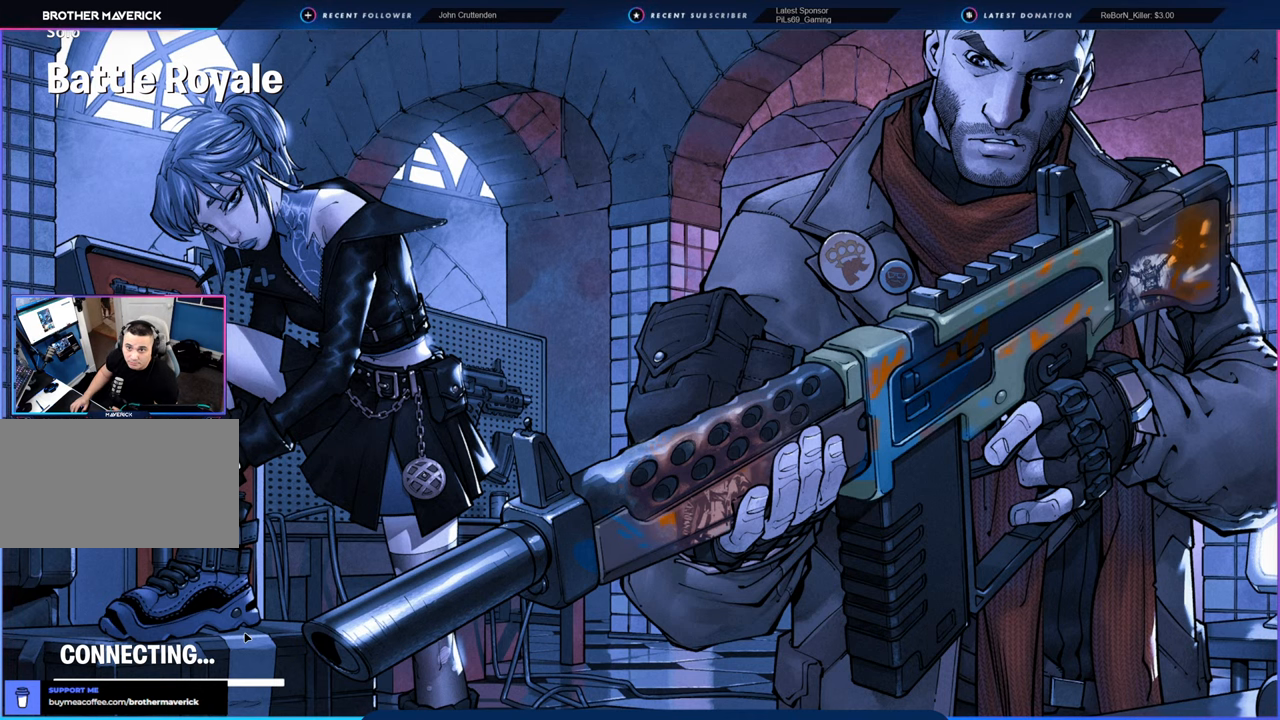
{"keys": [], "mouse": [], "mouse_move": "still", "events": []}